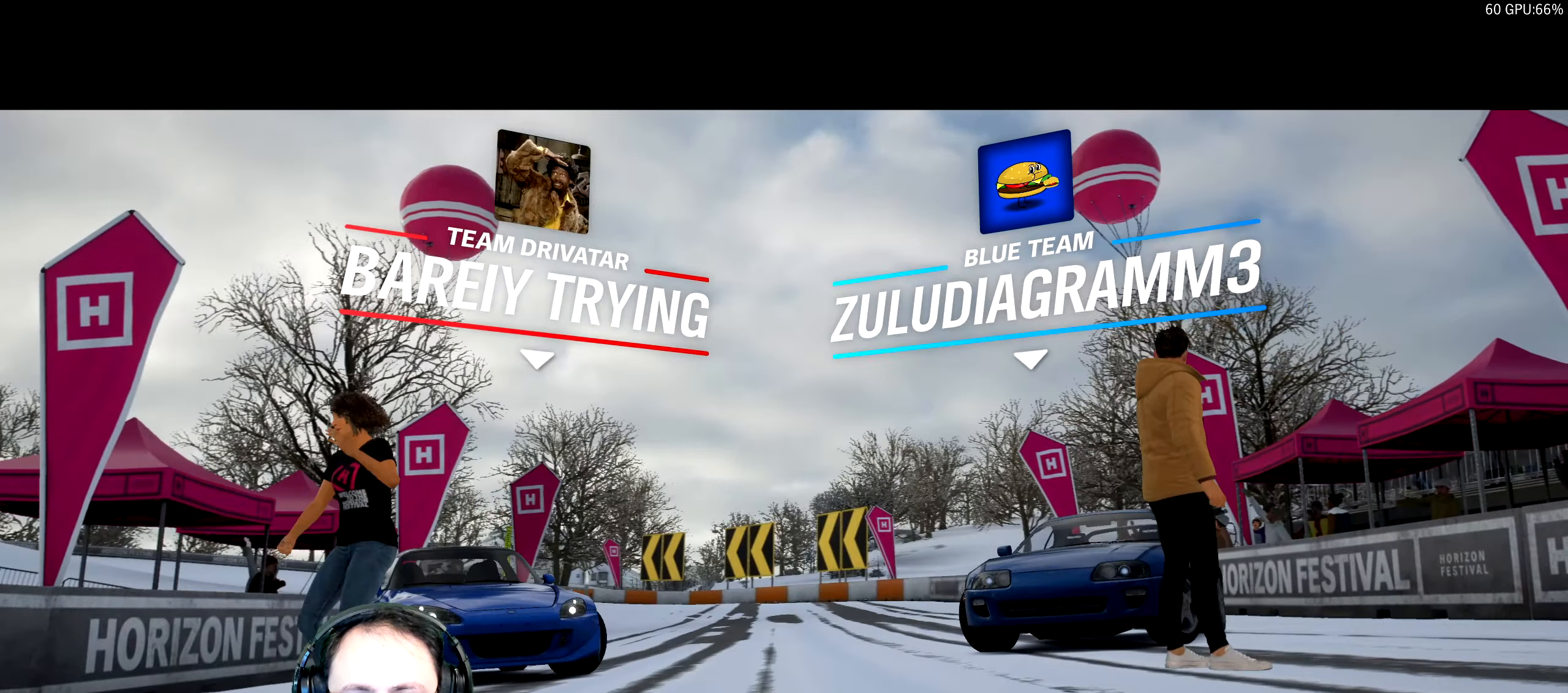
Gameplay with a controller (Xbox layout); each line is a JSON object with the inputs held at the frame after it. "events" lists button and stick changes between this image and that frame as [ms after this image, input, new state], when the widget could be followed in between. Not read: L3 R3.
{"buttons": ["R2"], "left_stick": "center", "right_stick": "center", "events": [[134, "R2", "down"]]}
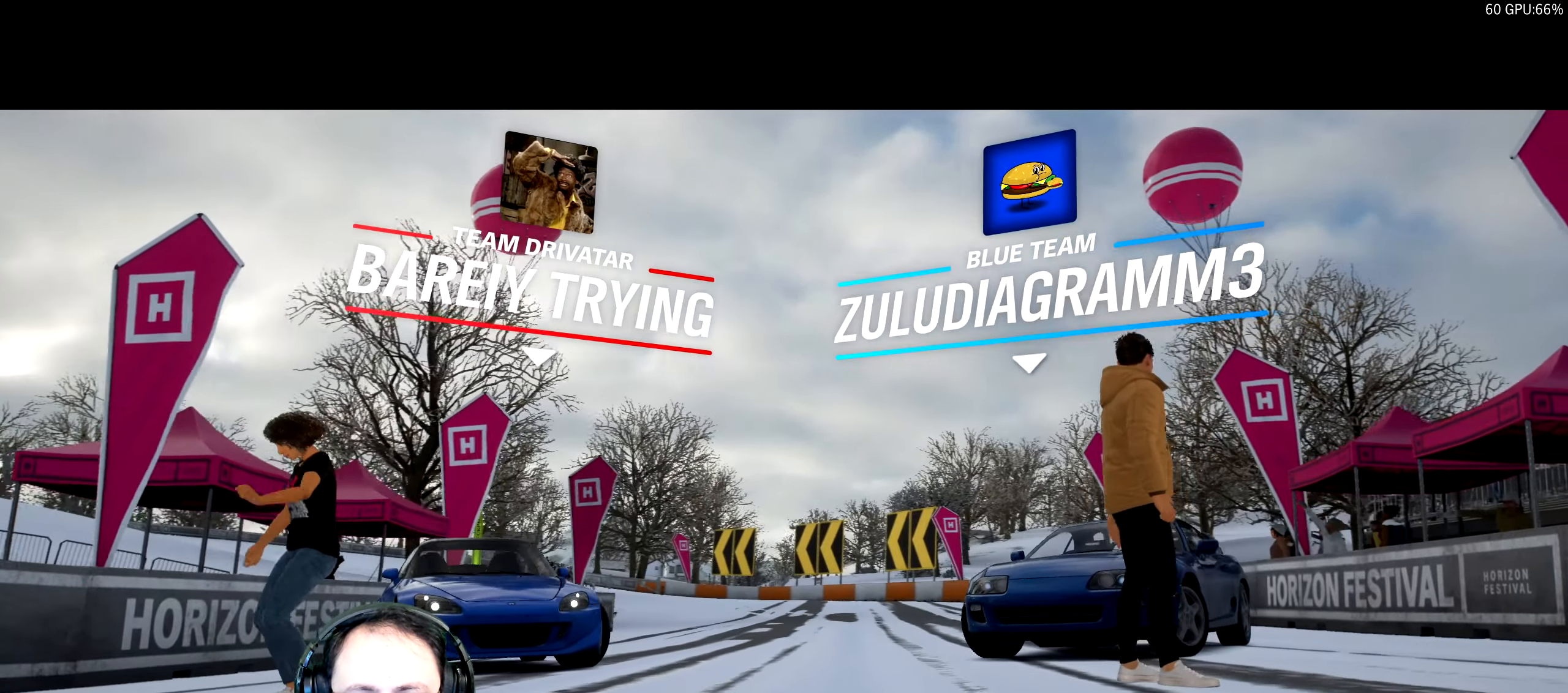
{"buttons": ["R2"], "left_stick": "center", "right_stick": "center", "events": []}
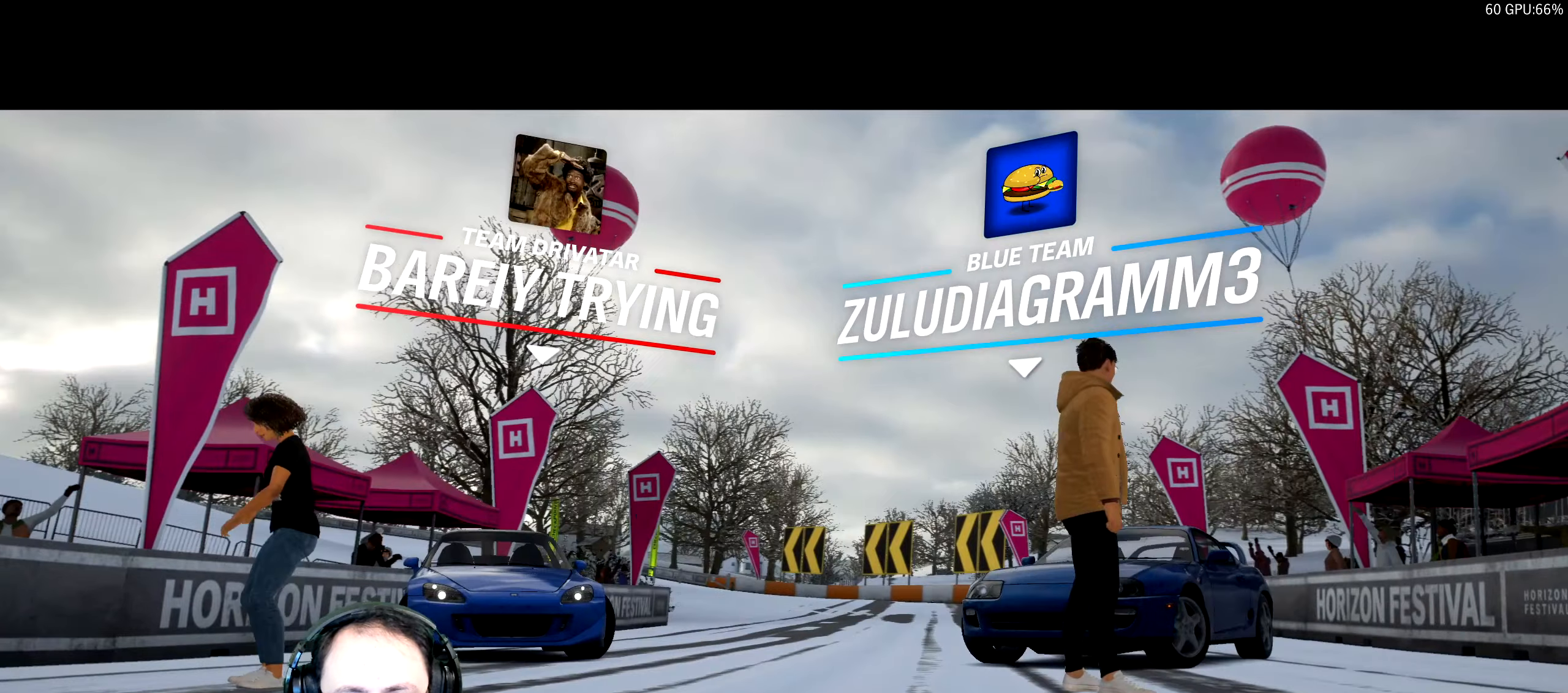
{"buttons": ["R2"], "left_stick": "center", "right_stick": "center", "events": []}
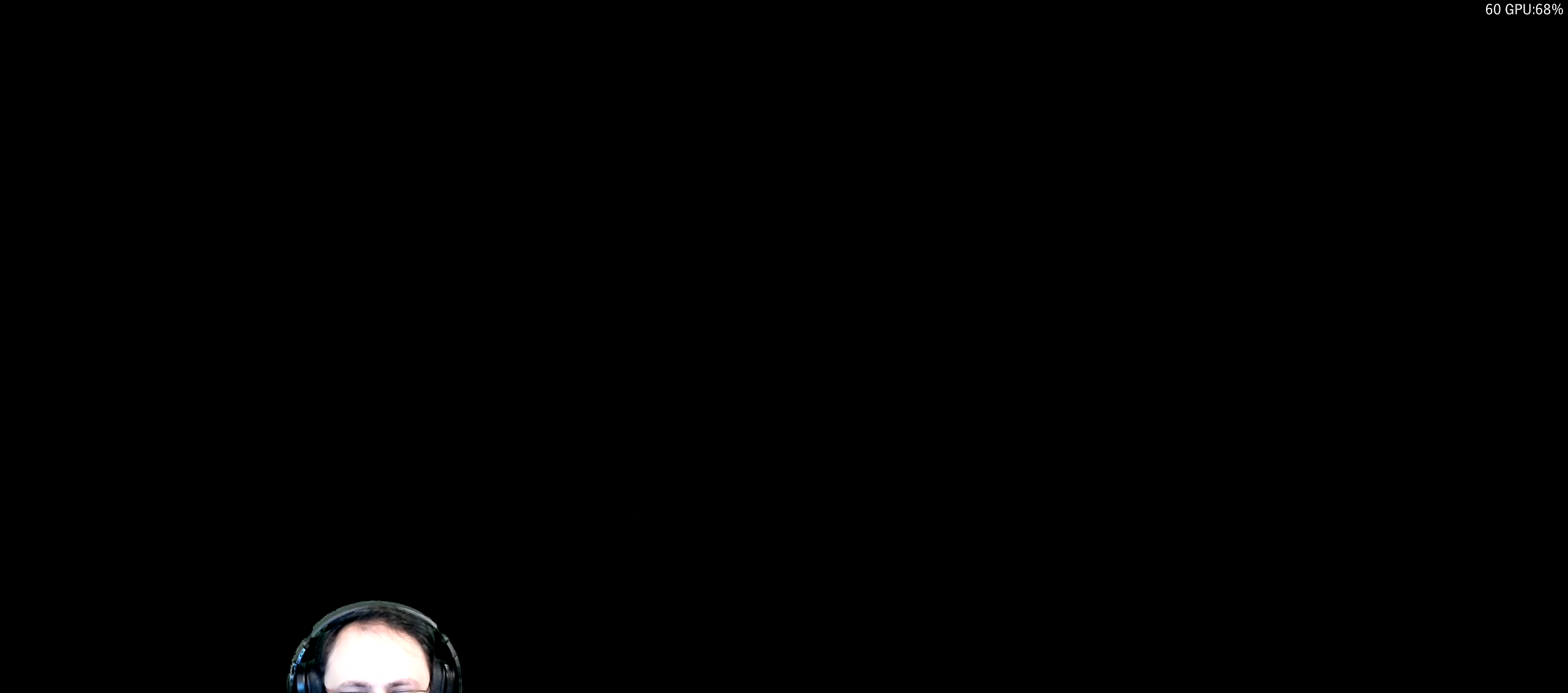
{"buttons": ["R2"], "left_stick": "center", "right_stick": "center", "events": []}
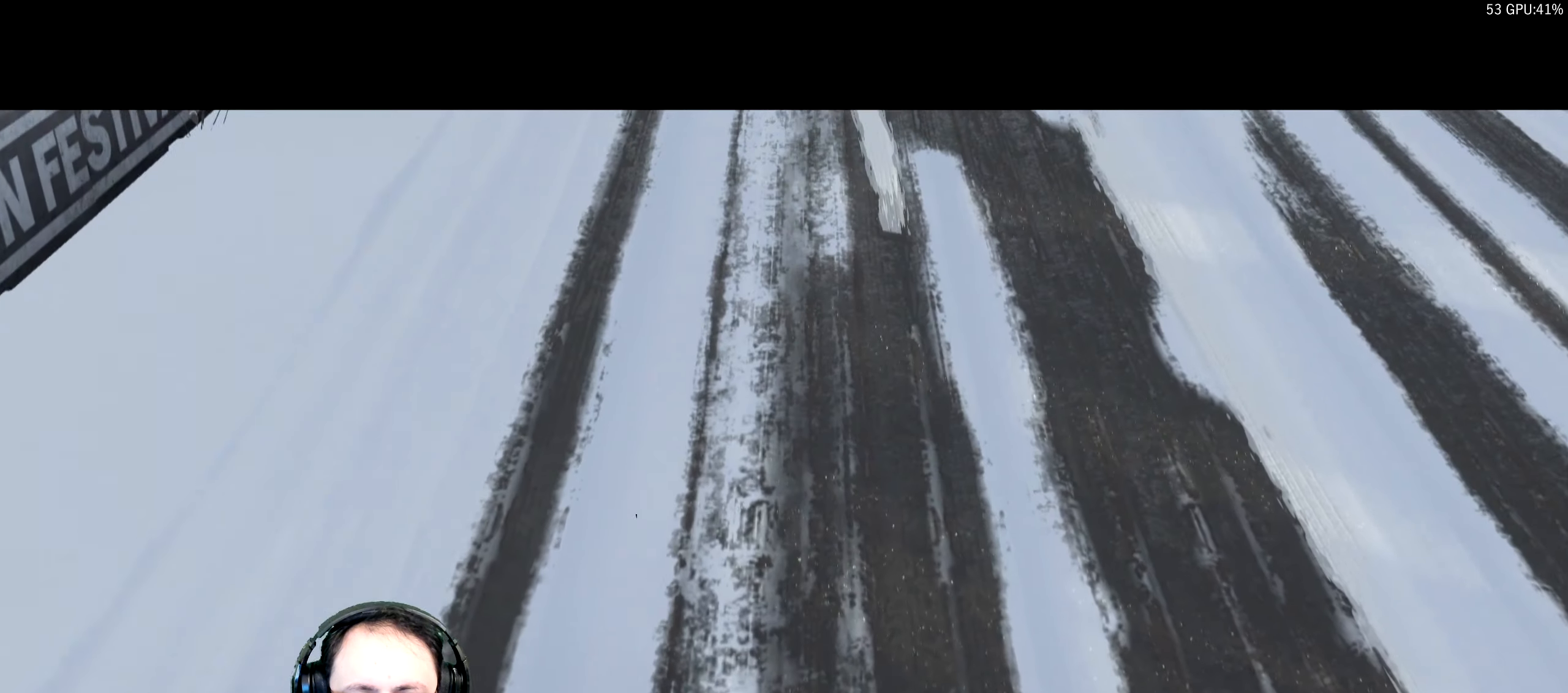
{"buttons": ["R2"], "left_stick": "center", "right_stick": "center", "events": []}
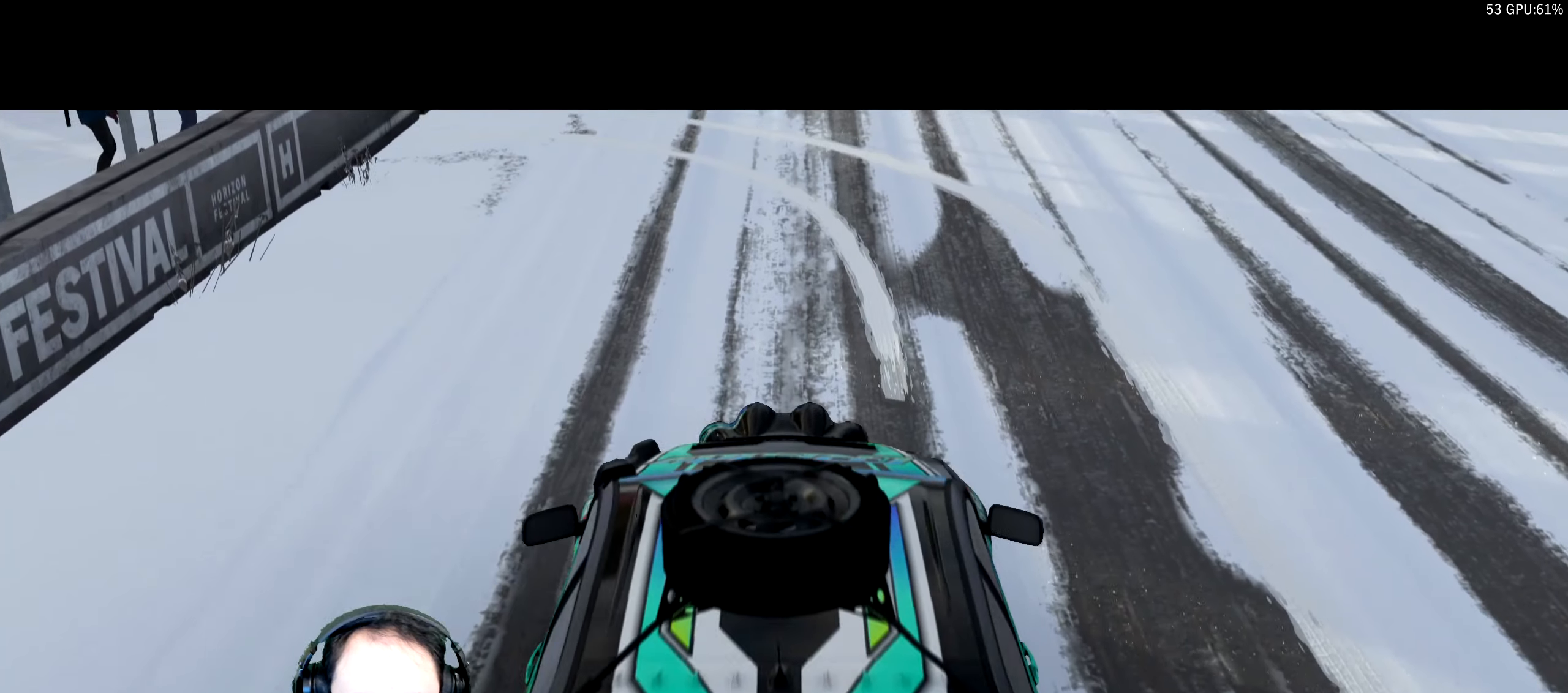
{"buttons": ["R2"], "left_stick": "center", "right_stick": "center", "events": []}
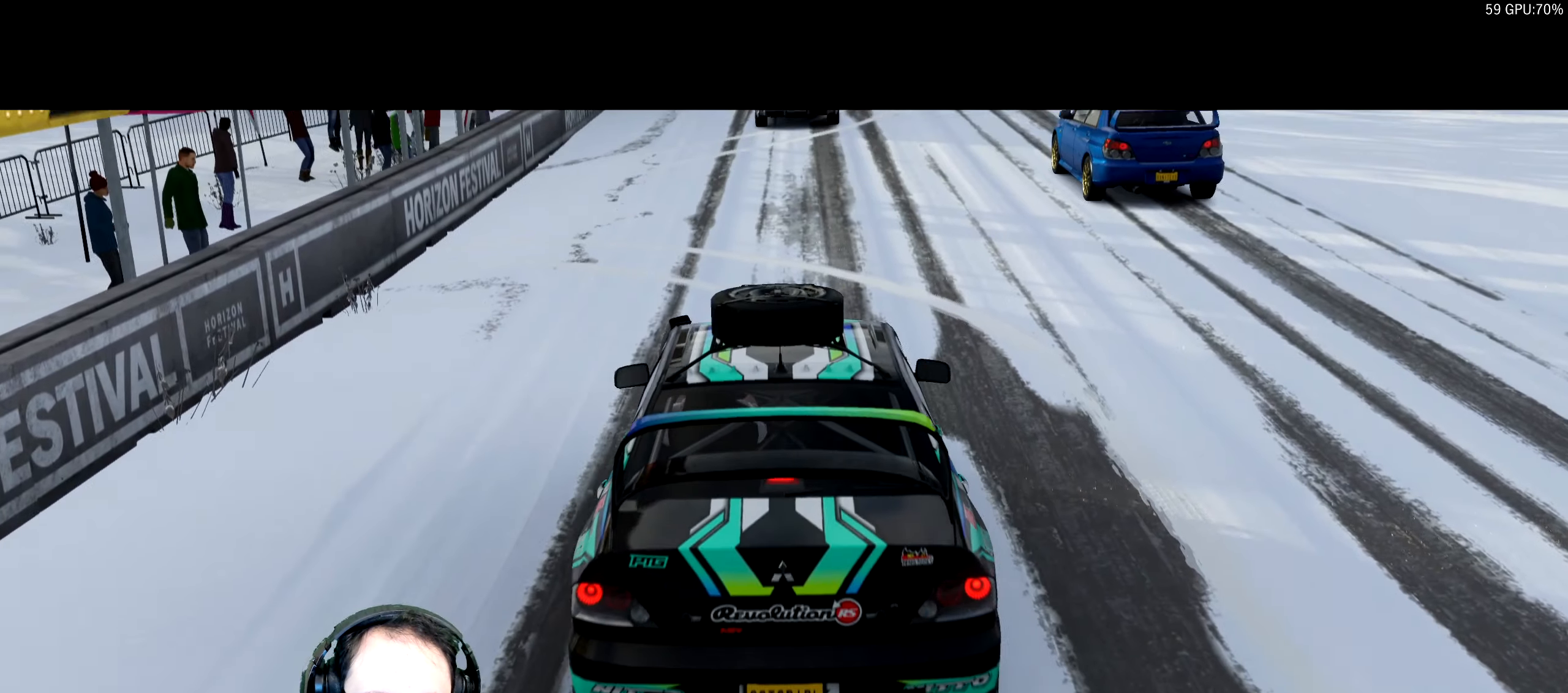
{"buttons": ["R2"], "left_stick": "center", "right_stick": "center", "events": []}
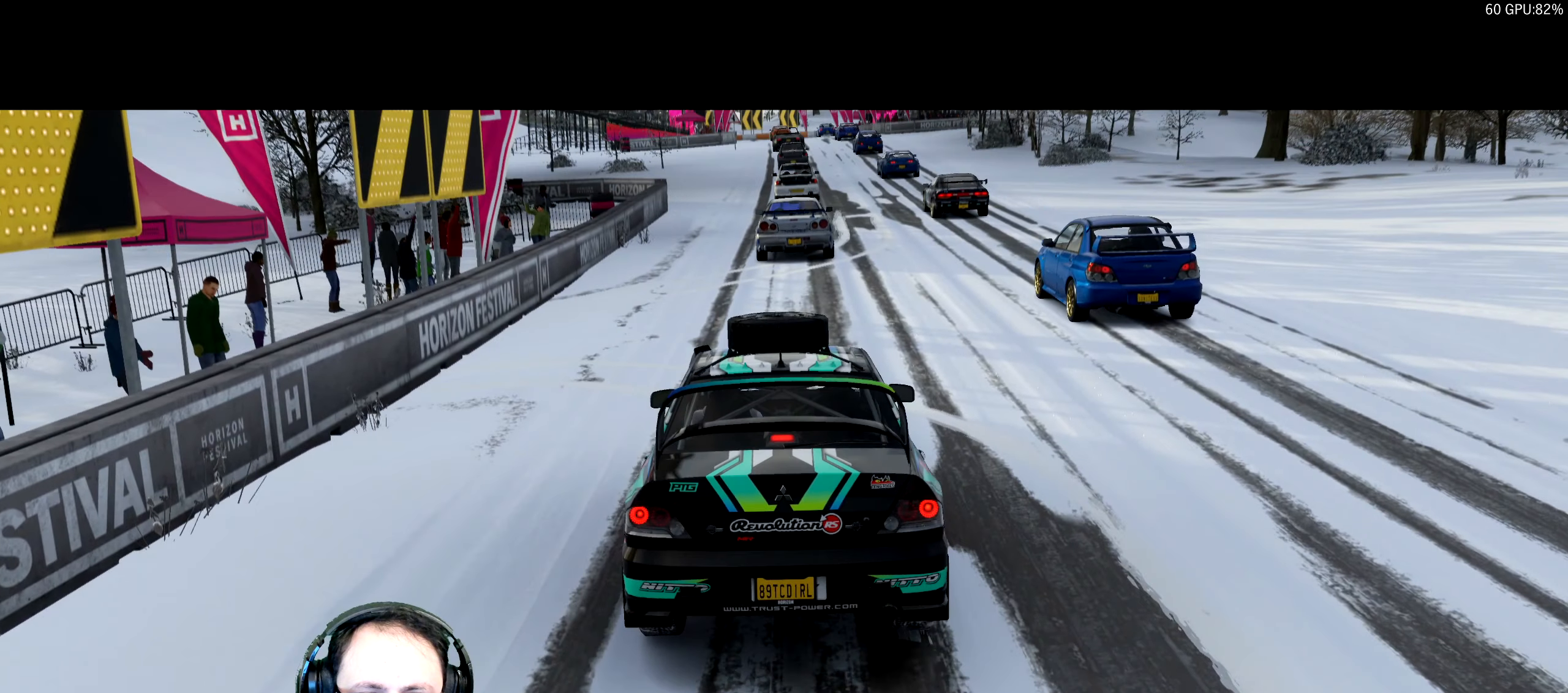
{"buttons": ["R2"], "left_stick": "center", "right_stick": "center", "events": []}
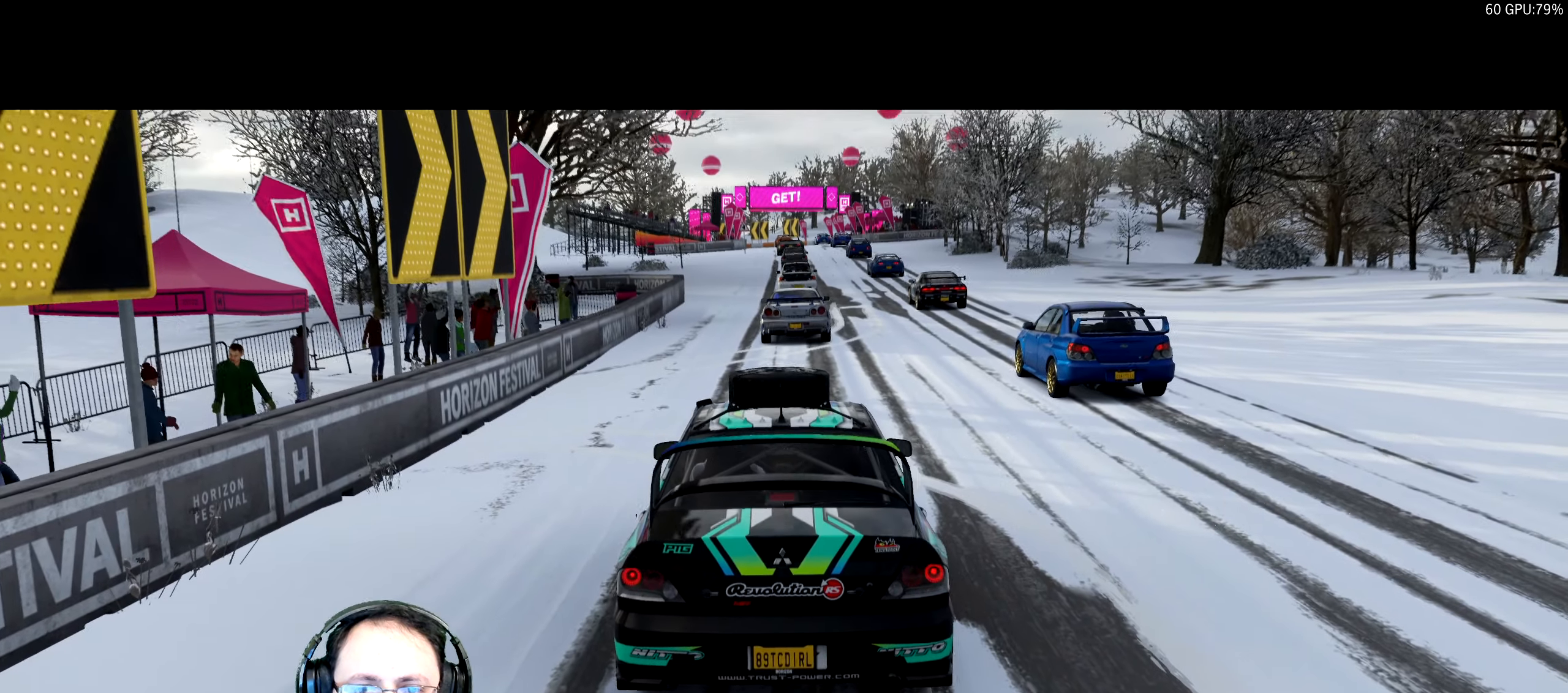
{"buttons": ["R2"], "left_stick": "center", "right_stick": "center", "events": []}
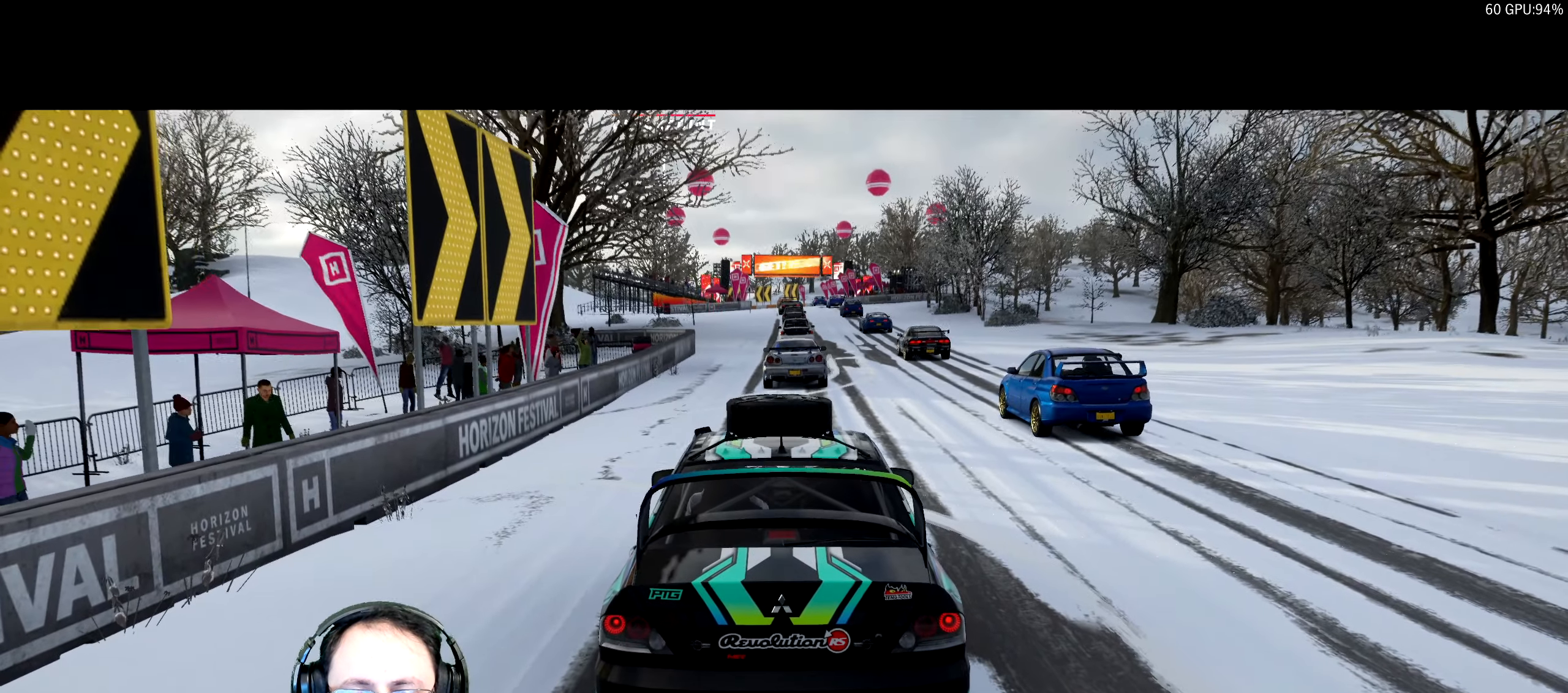
{"buttons": ["R2"], "left_stick": "center", "right_stick": "center", "events": []}
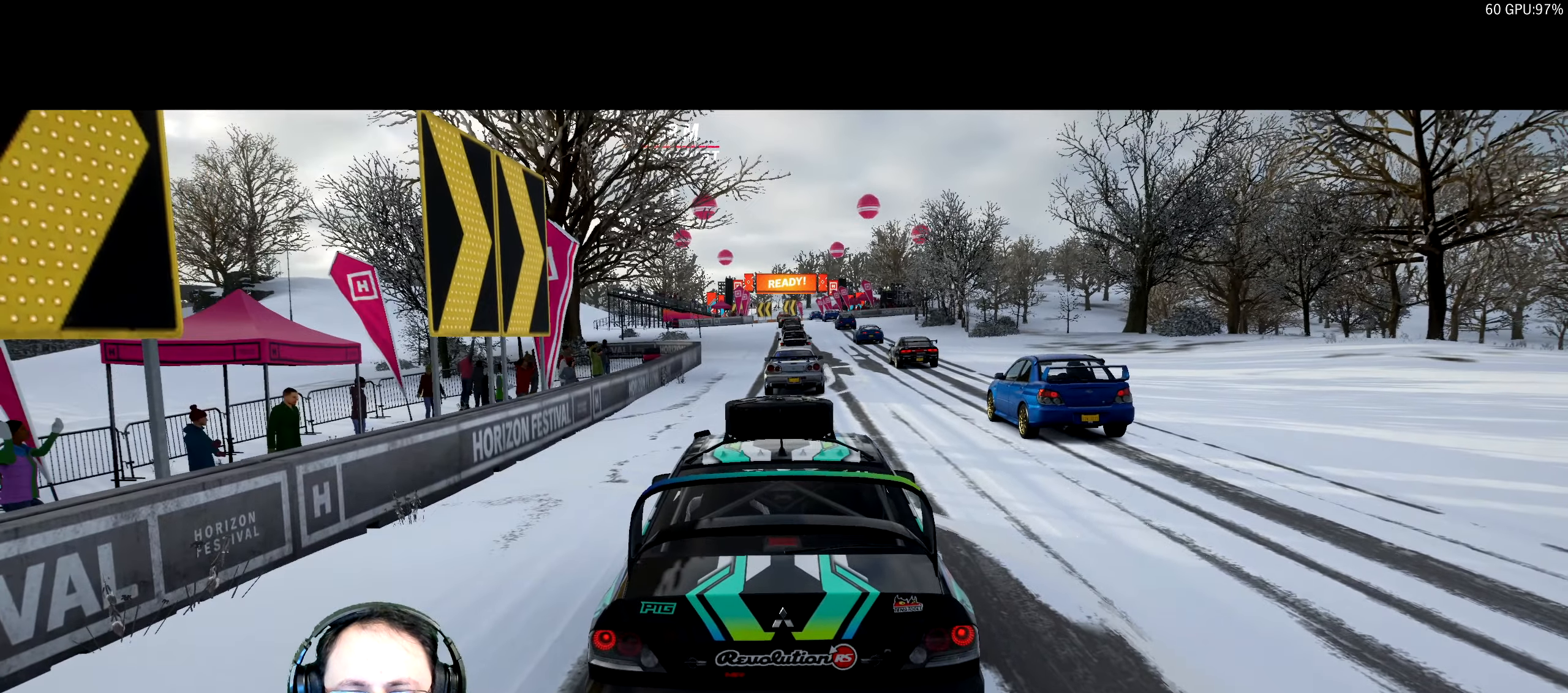
{"buttons": ["R2"], "left_stick": "center", "right_stick": "center", "events": []}
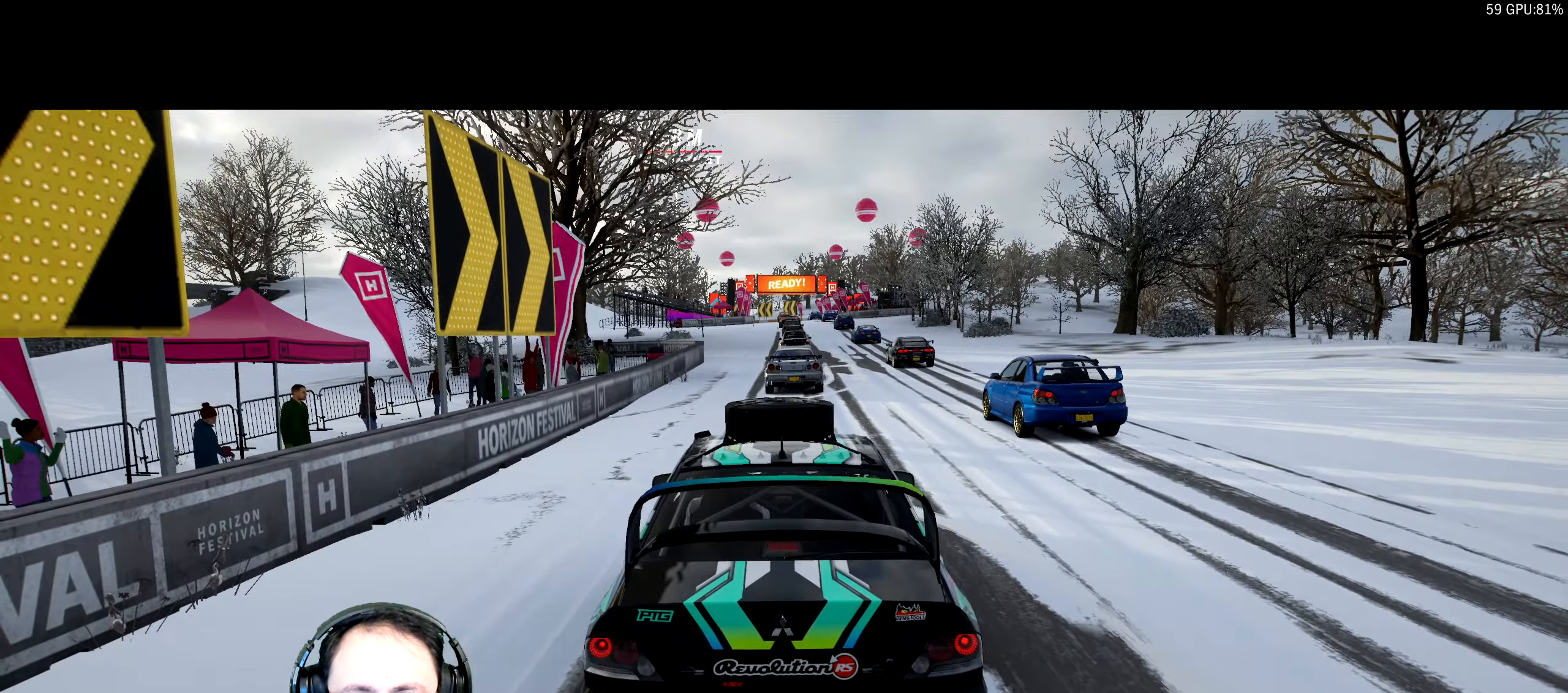
{"buttons": ["R2"], "left_stick": "center", "right_stick": "center", "events": []}
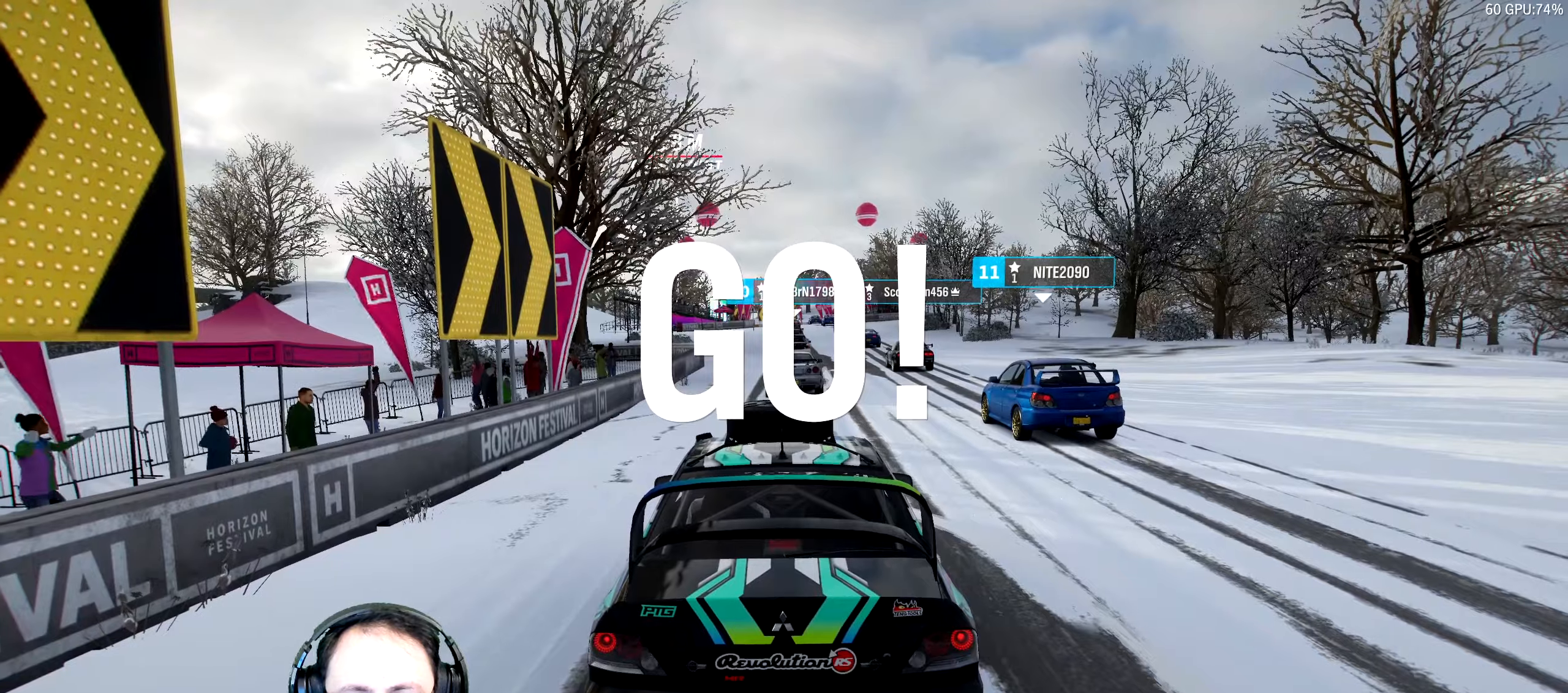
{"buttons": ["R2"], "left_stick": "center", "right_stick": "center", "events": [[350, "left_stick", "right"], [500, "left_stick", "center"]]}
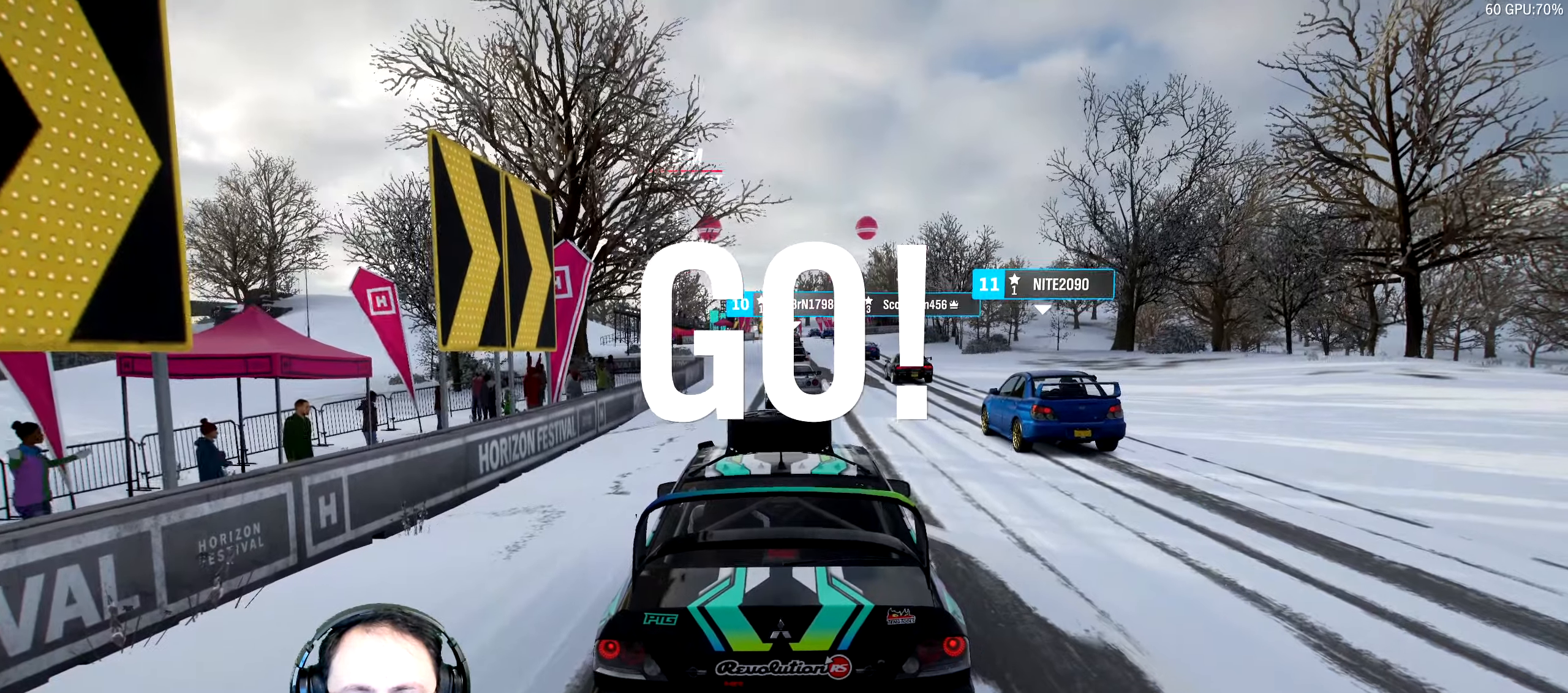
{"buttons": ["R2"], "left_stick": "center", "right_stick": "center", "events": [[217, "left_stick", "right"], [350, "left_stick", "center"]]}
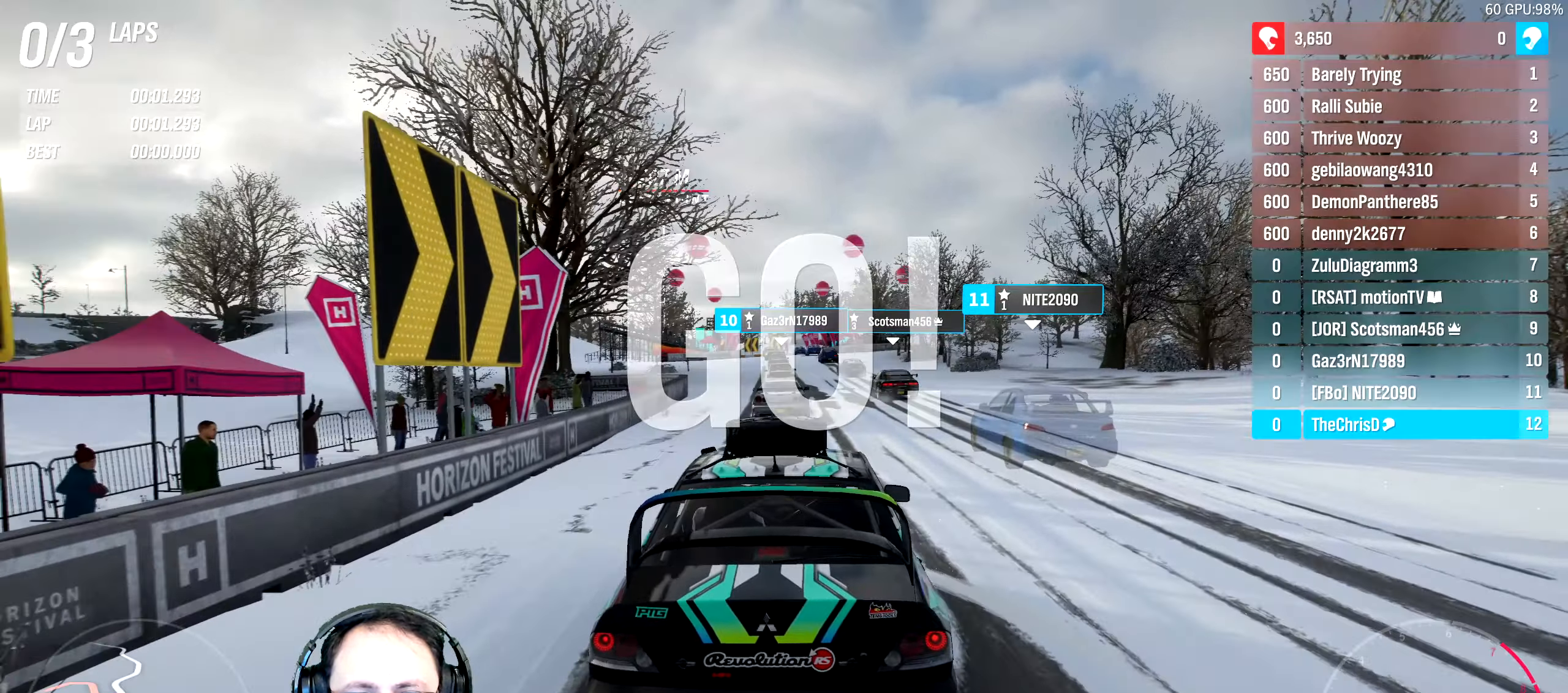
{"buttons": ["R2"], "left_stick": "center", "right_stick": "center", "events": []}
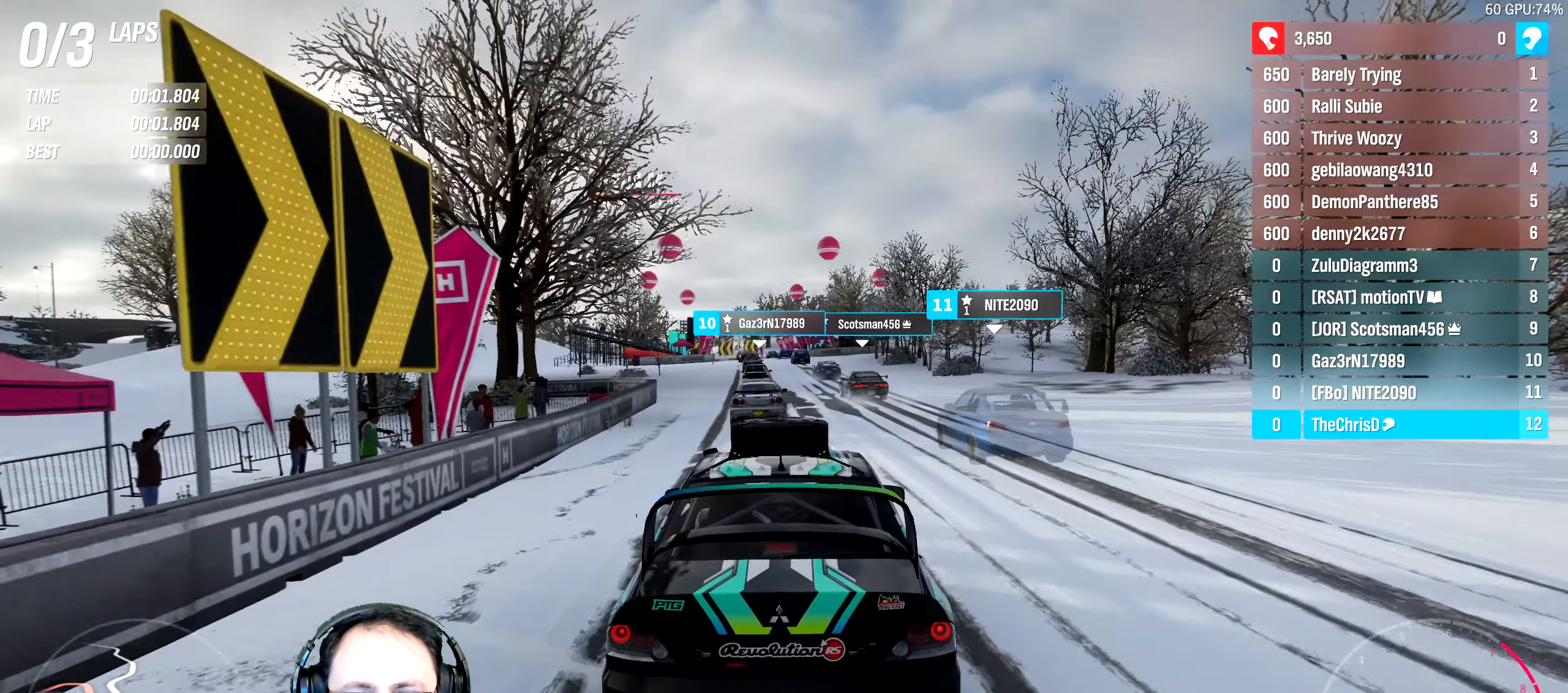
{"buttons": ["R2"], "left_stick": "center", "right_stick": "center", "events": []}
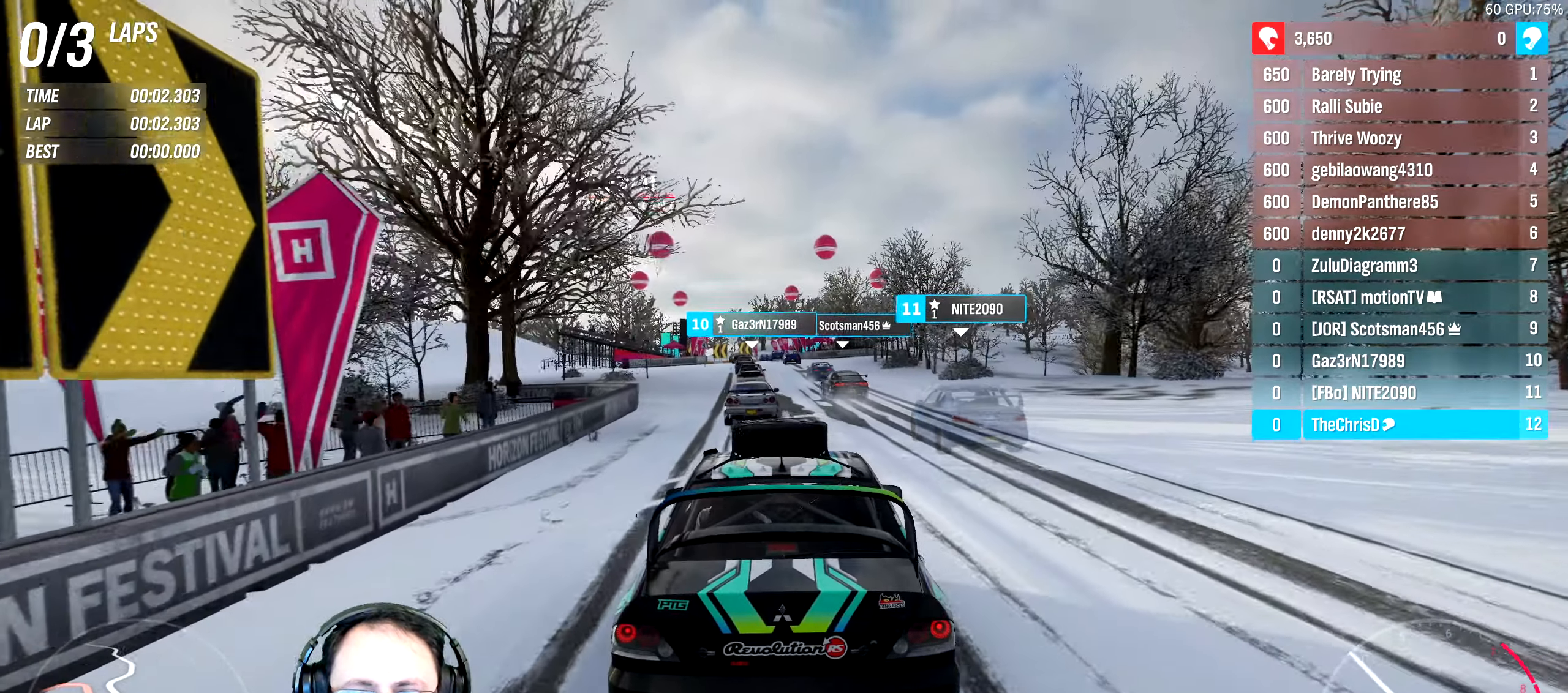
{"buttons": ["R2"], "left_stick": "center", "right_stick": "center", "events": []}
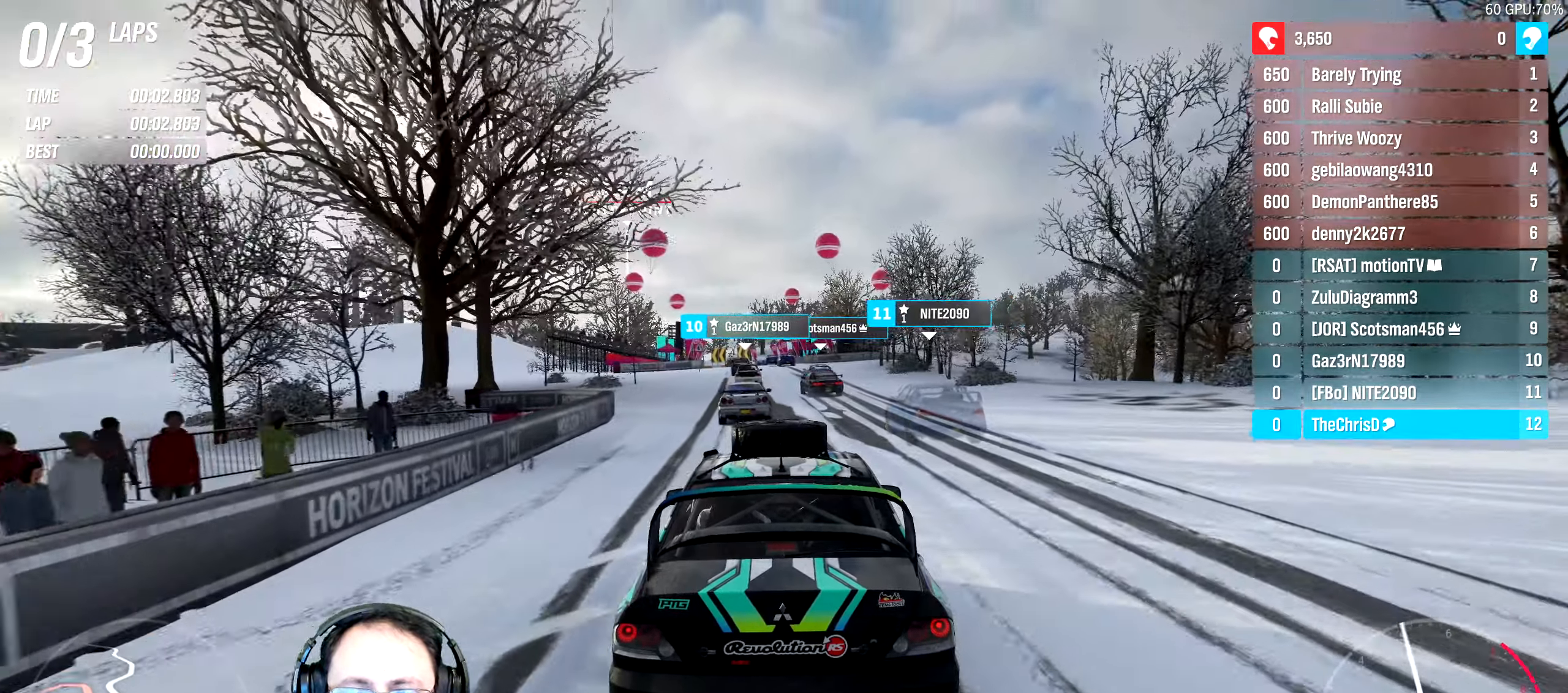
{"buttons": ["R2"], "left_stick": "center", "right_stick": "center", "events": []}
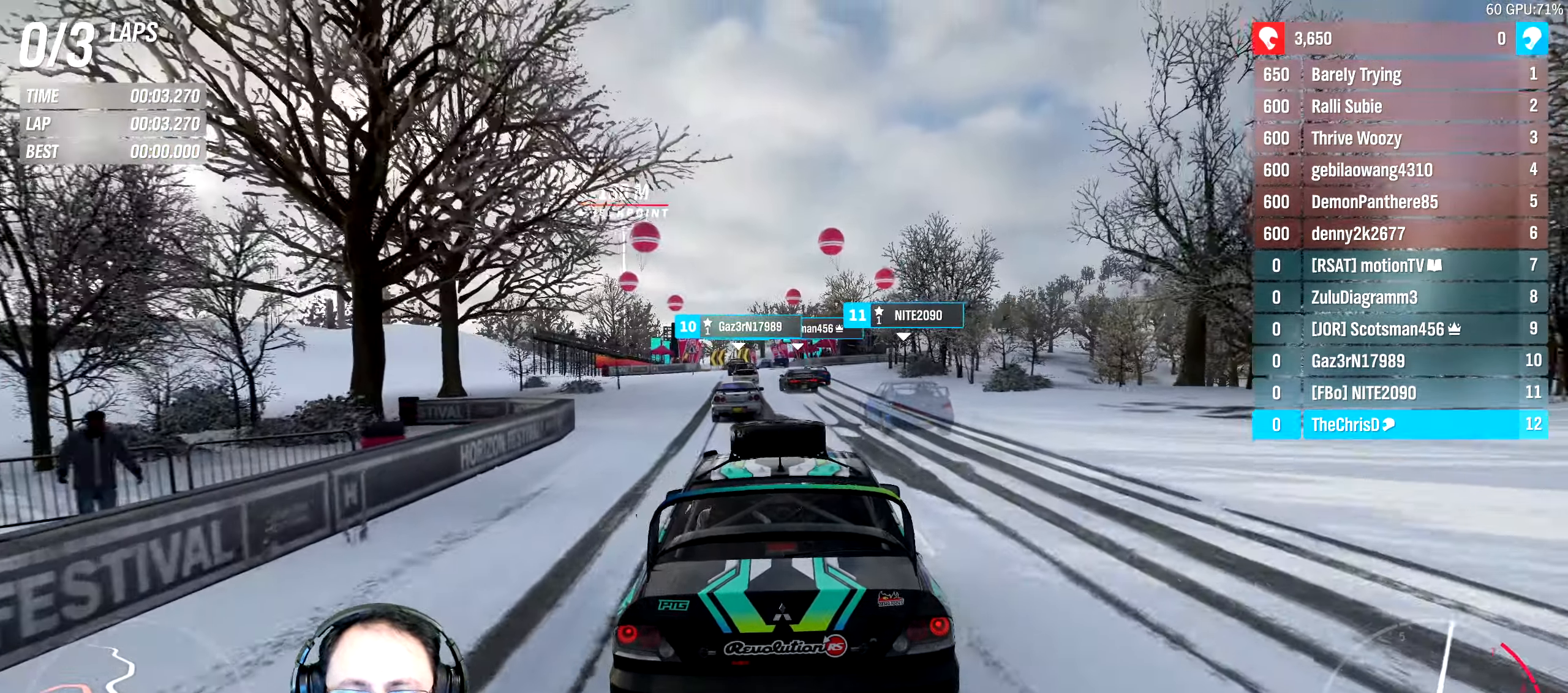
{"buttons": ["R2"], "left_stick": "center", "right_stick": "center", "events": []}
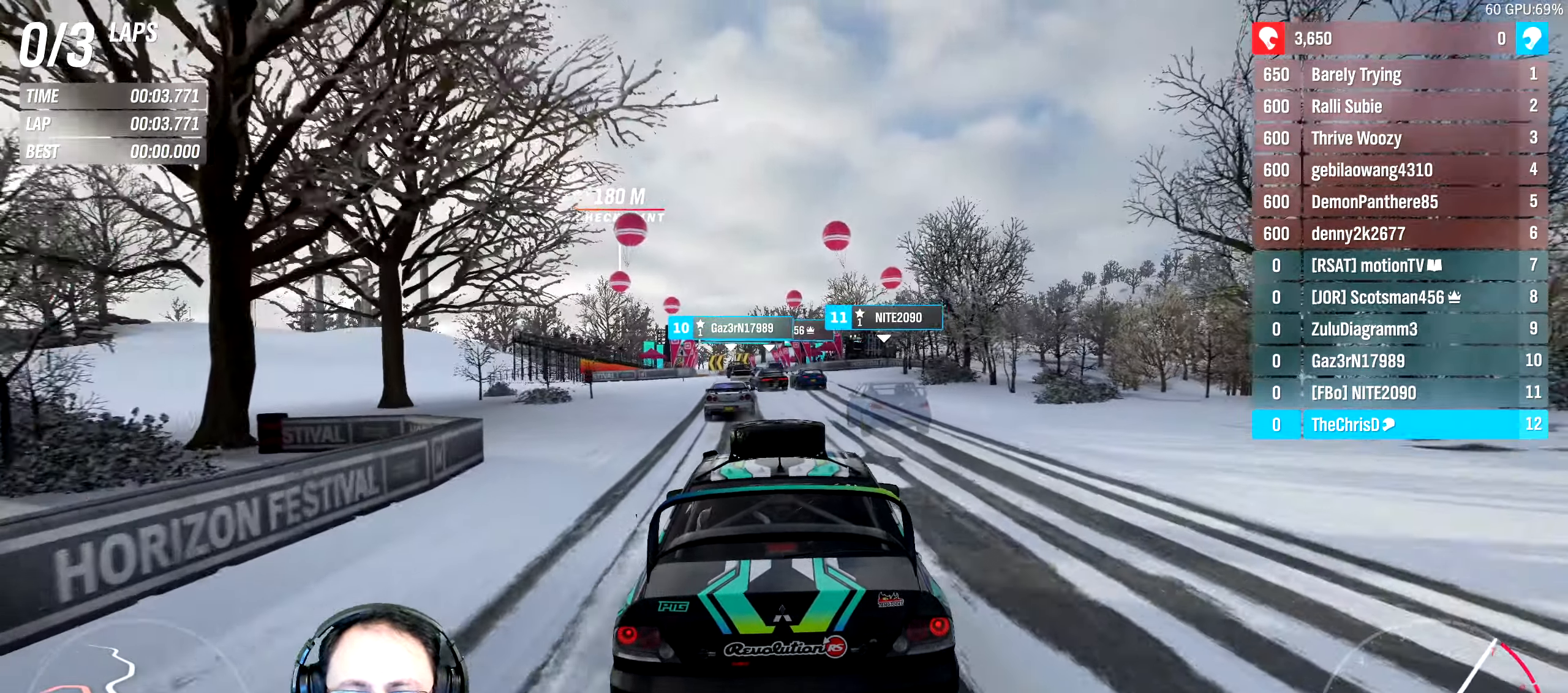
{"buttons": ["R2"], "left_stick": "center", "right_stick": "center", "events": [[350, "B", "down"], [467, "B", "up"]]}
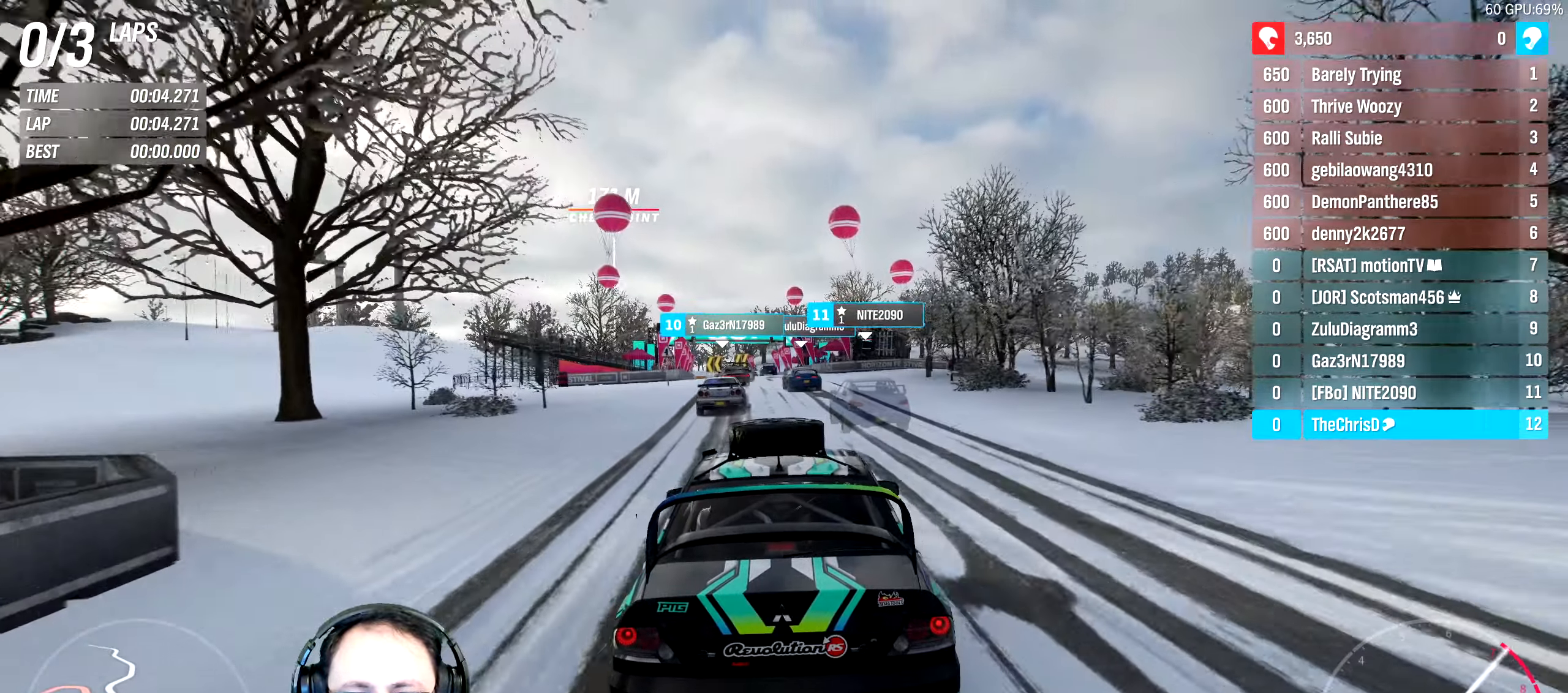
{"buttons": ["R2"], "left_stick": "center", "right_stick": "center", "events": []}
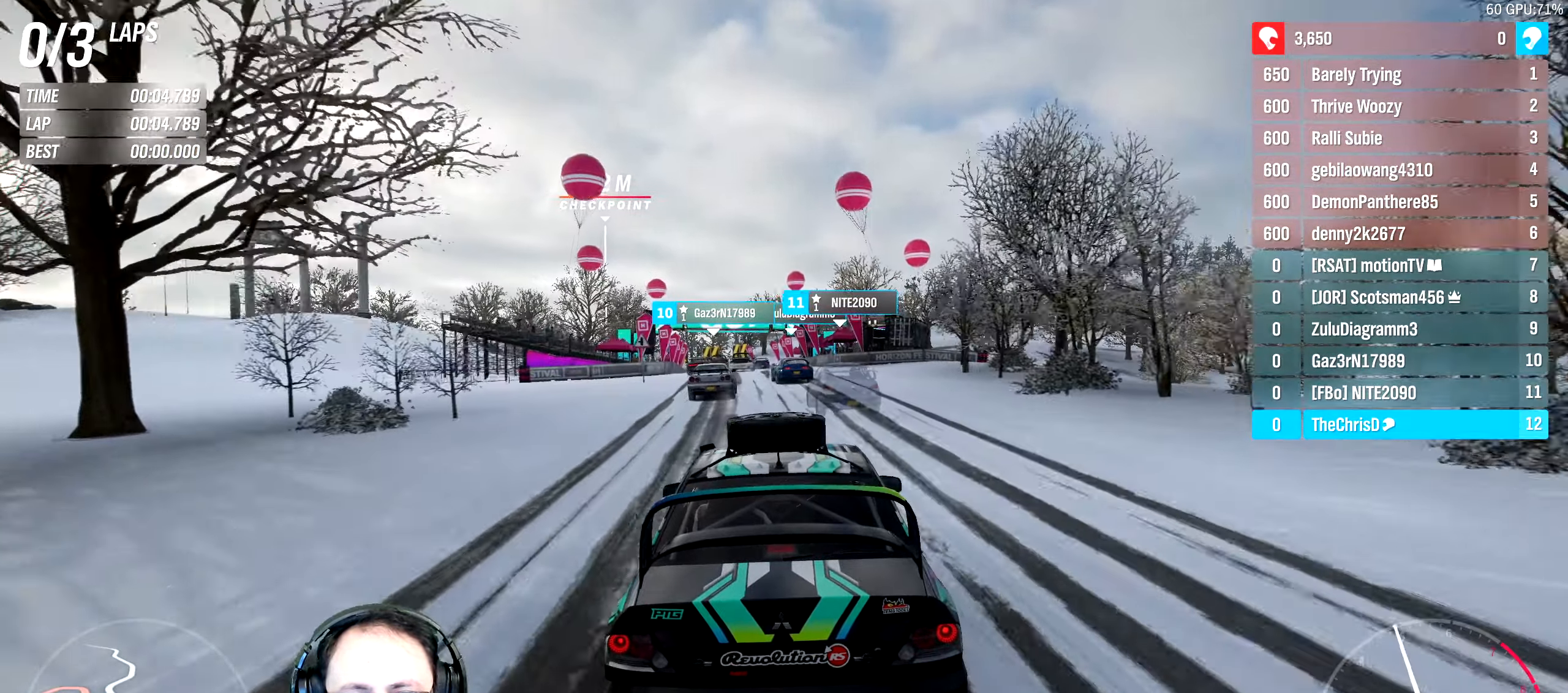
{"buttons": ["R2"], "left_stick": "center", "right_stick": "center", "events": [[167, "left_stick", "left"], [283, "left_stick", "center"]]}
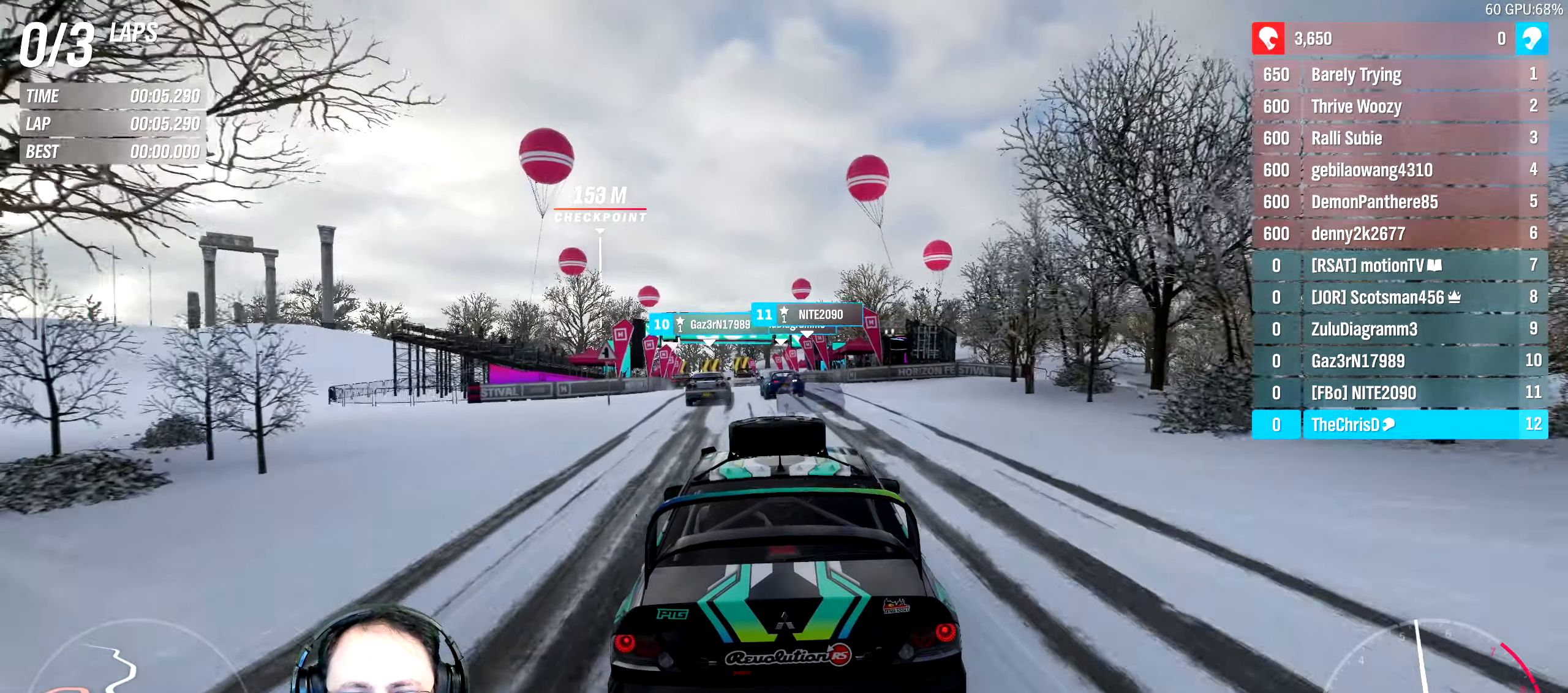
{"buttons": ["R2"], "left_stick": "center", "right_stick": "center", "events": []}
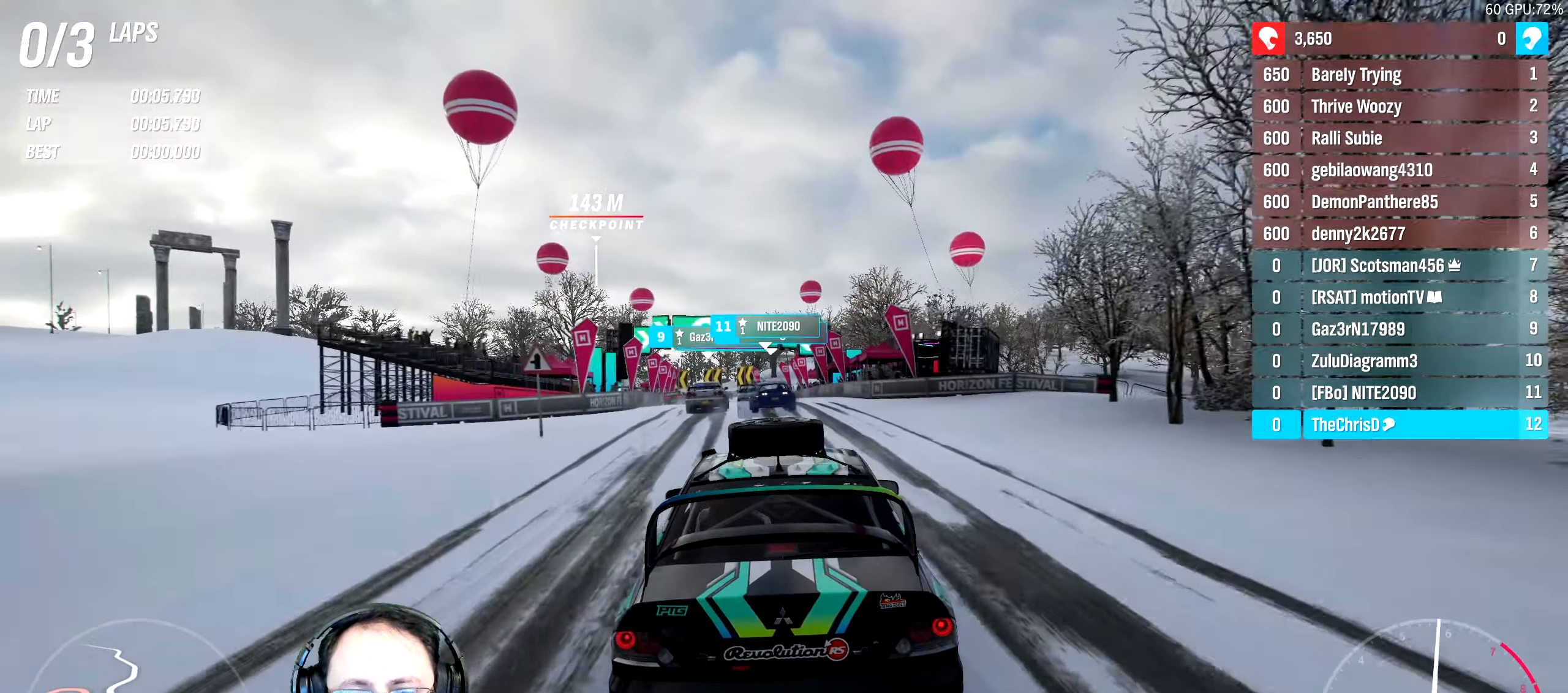
{"buttons": ["R2"], "left_stick": "center", "right_stick": "center", "events": [[150, "left_stick", "left"], [284, "left_stick", "center"]]}
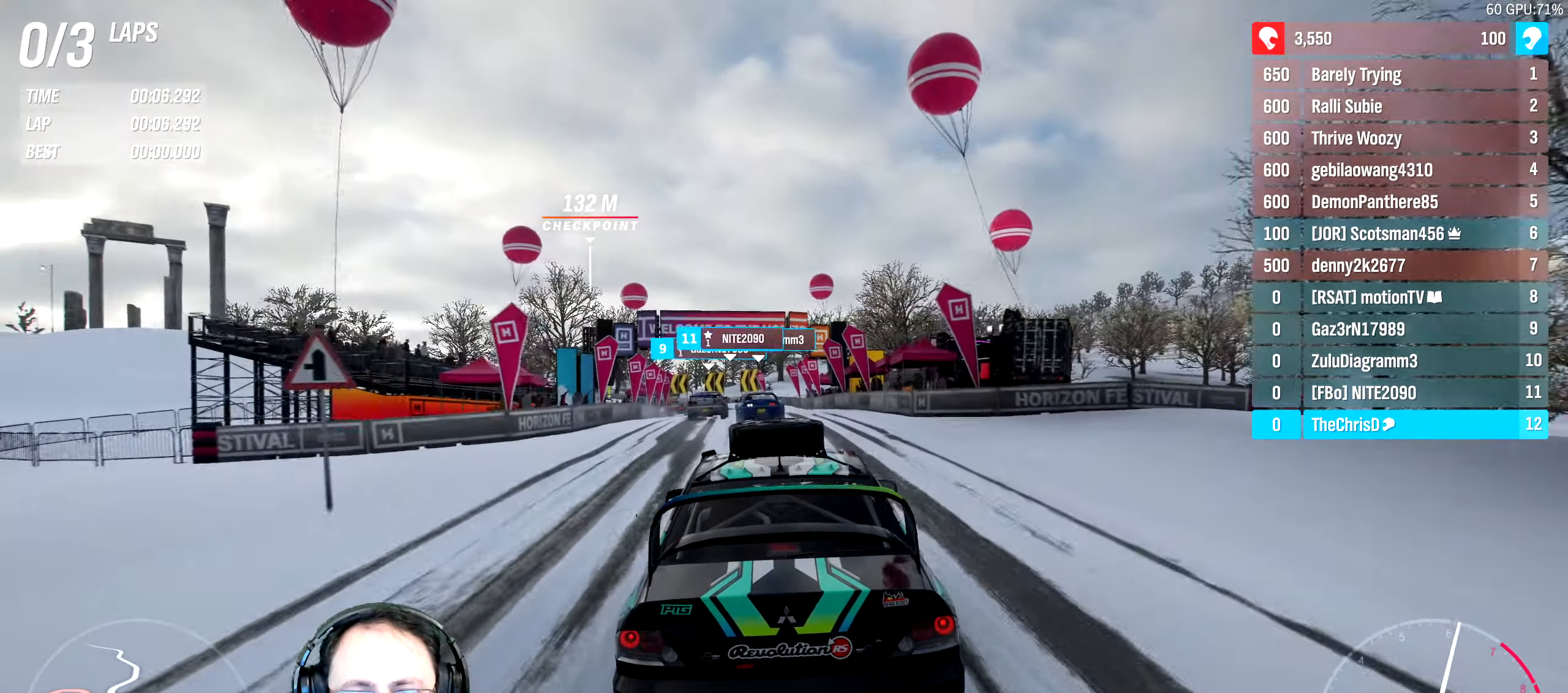
{"buttons": ["R2"], "left_stick": "center", "right_stick": "center", "events": [[250, "left_stick", "left"], [334, "left_stick", "center"]]}
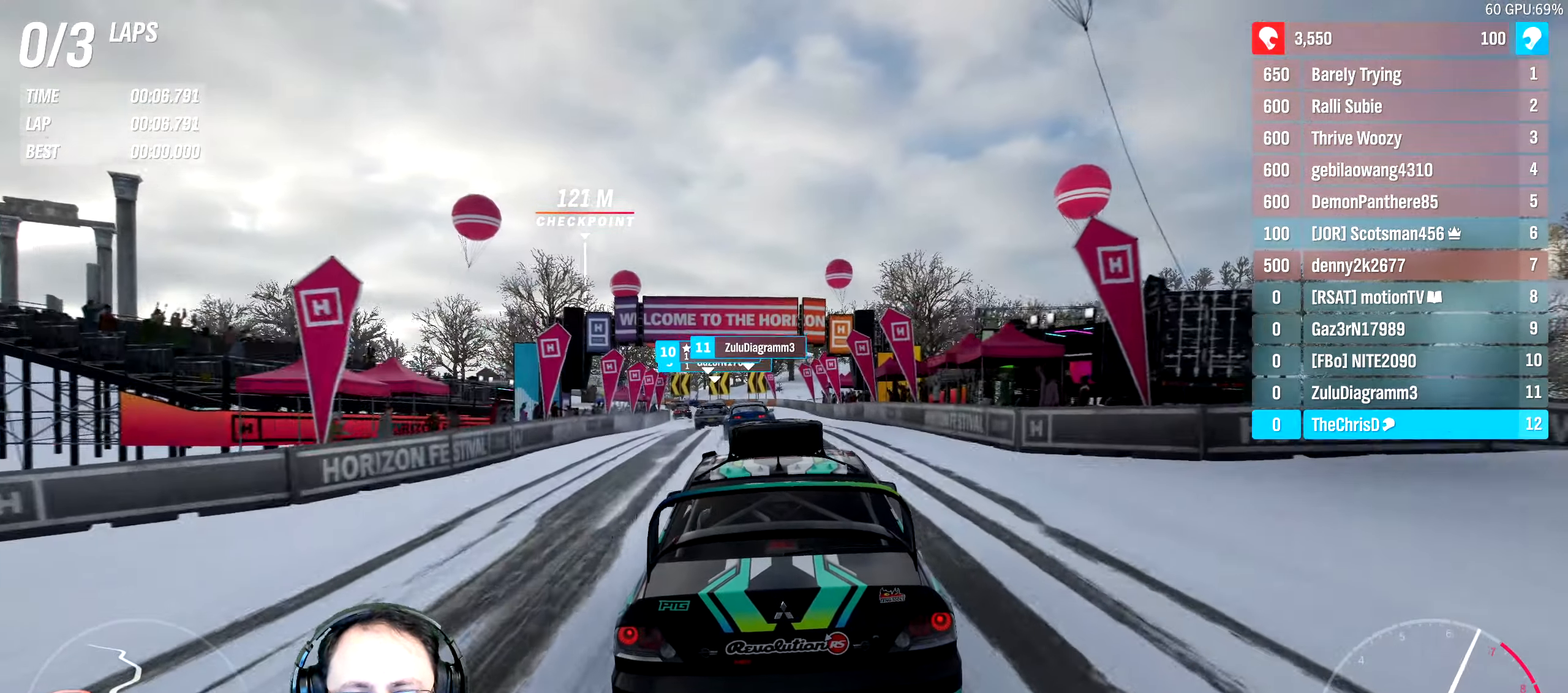
{"buttons": ["R2"], "left_stick": "center", "right_stick": "center", "events": []}
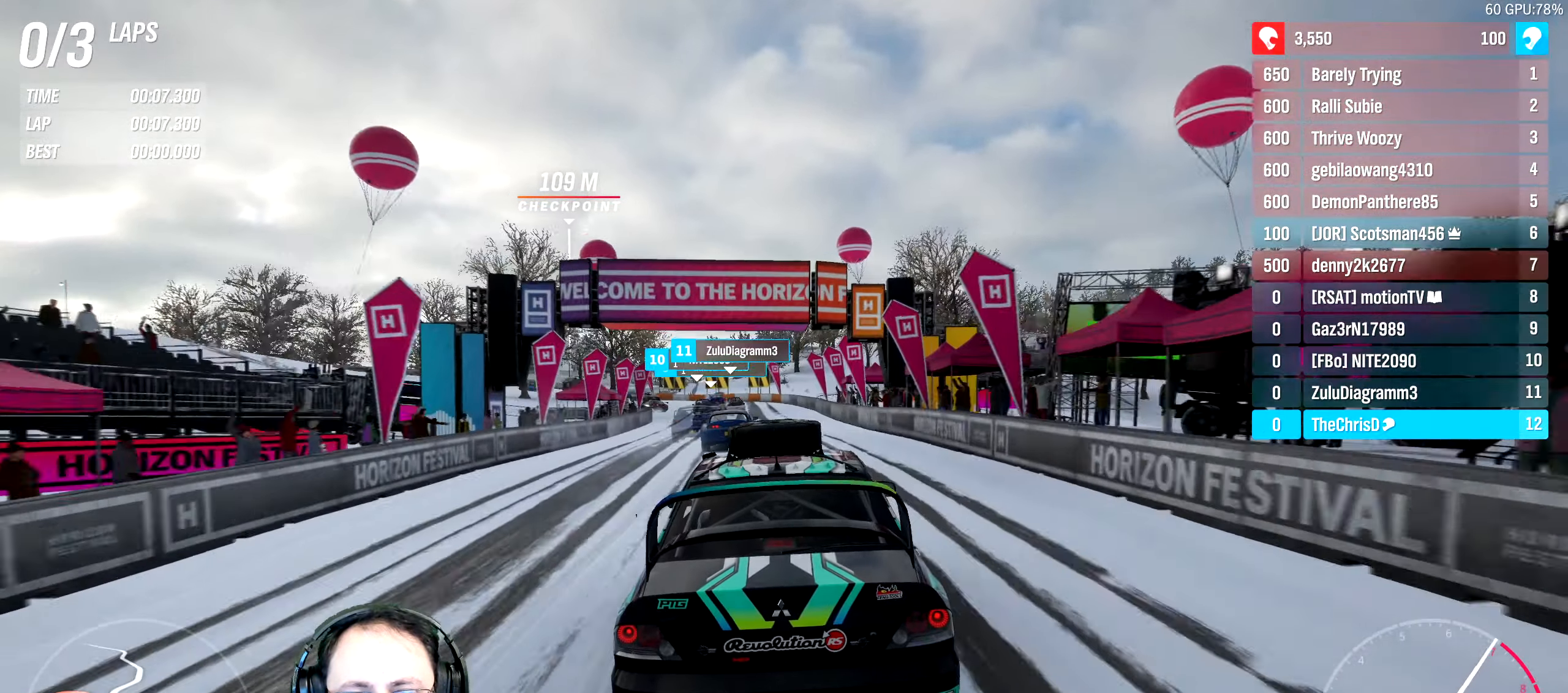
{"buttons": ["R2"], "left_stick": "left", "right_stick": "center", "events": [[17, "left_stick", "left"], [167, "left_stick", "center"], [467, "left_stick", "left"]]}
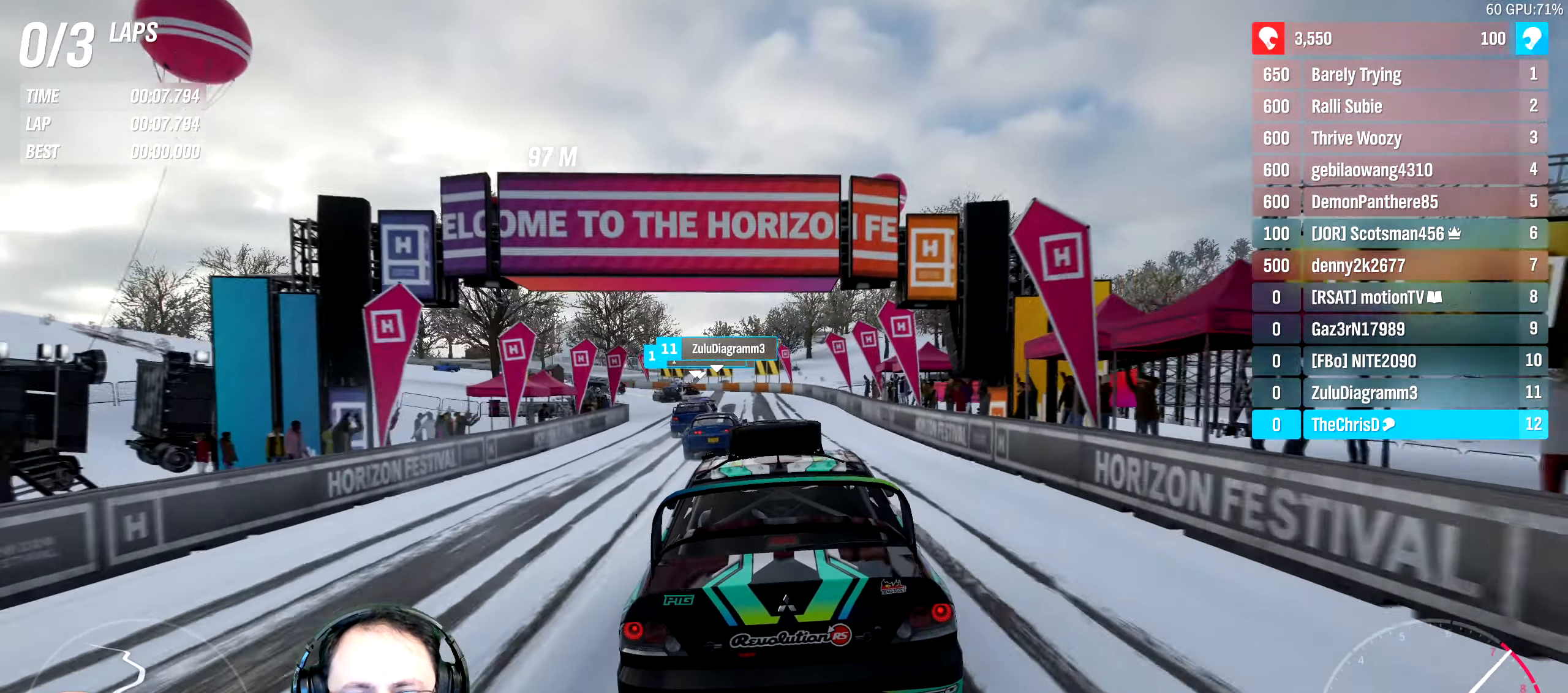
{"buttons": ["R2"], "left_stick": "center", "right_stick": "center", "events": [[100, "left_stick", "center"], [284, "left_stick", "left"], [484, "left_stick", "center"]]}
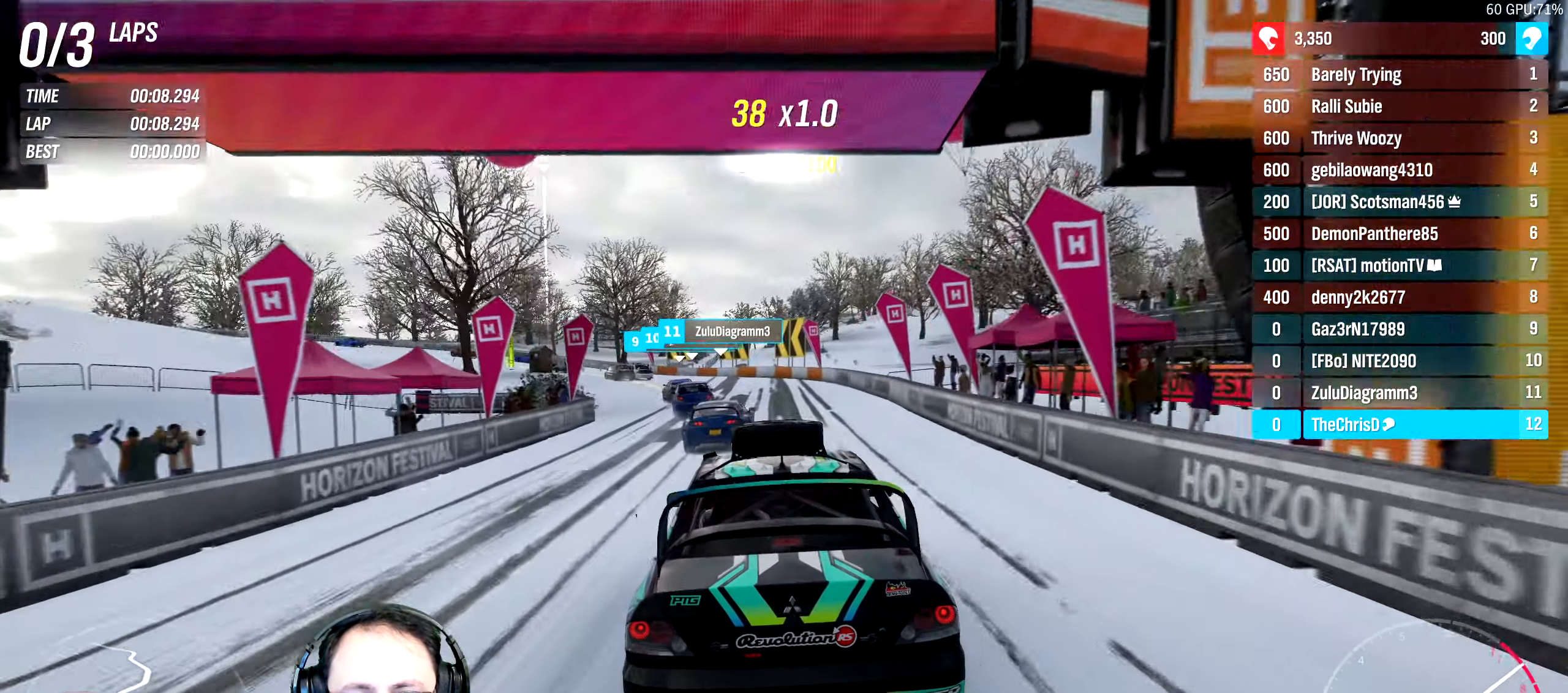
{"buttons": ["B", "R2"], "left_stick": "left", "right_stick": "center", "events": [[84, "left_stick", "left"], [284, "left_stick", "center"], [384, "left_stick", "left"], [500, "B", "down"]]}
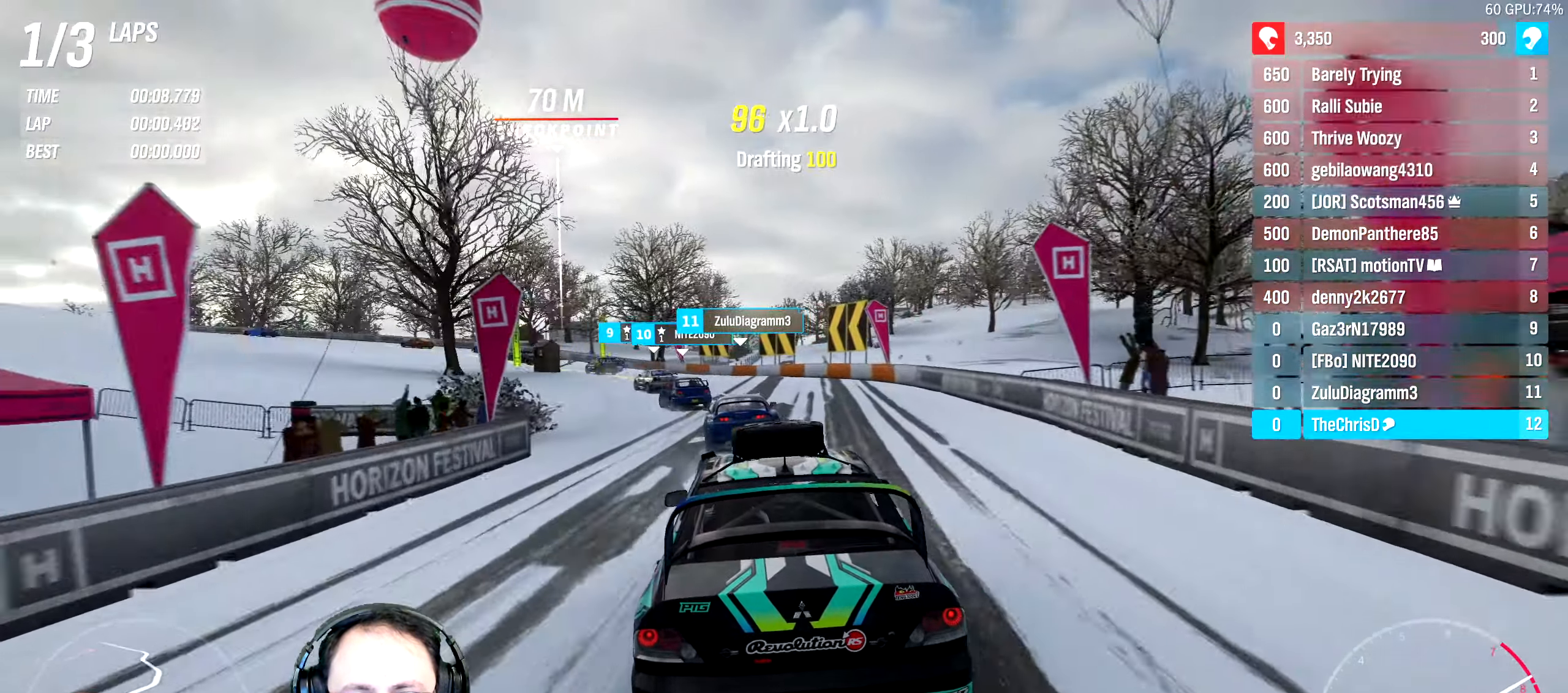
{"buttons": ["R2"], "left_stick": "left", "right_stick": "center", "events": [[134, "B", "up"], [150, "left_stick", "center"], [267, "left_stick", "left"]]}